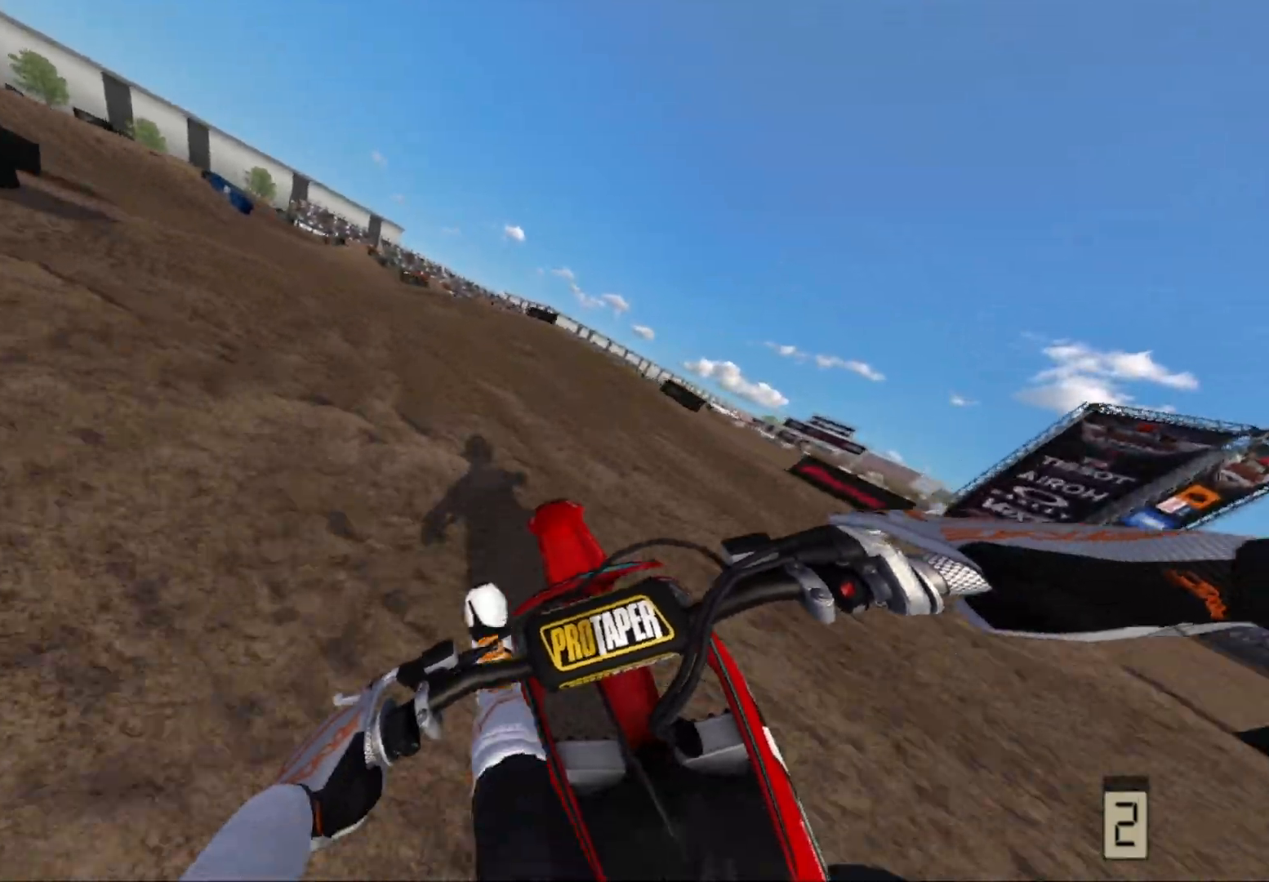
Gameplay with a controller (Xbox layout); each line is a JSON object with the inputs held at the frame after it. "events" lists button and stick changes between this image and that frame as [ms after this image, input, new state], when the widget could be followed in between.
{"buttons": ["R2"], "left_stick": "down-left", "right_stick": "center", "events": [[367, "R2", "down"]]}
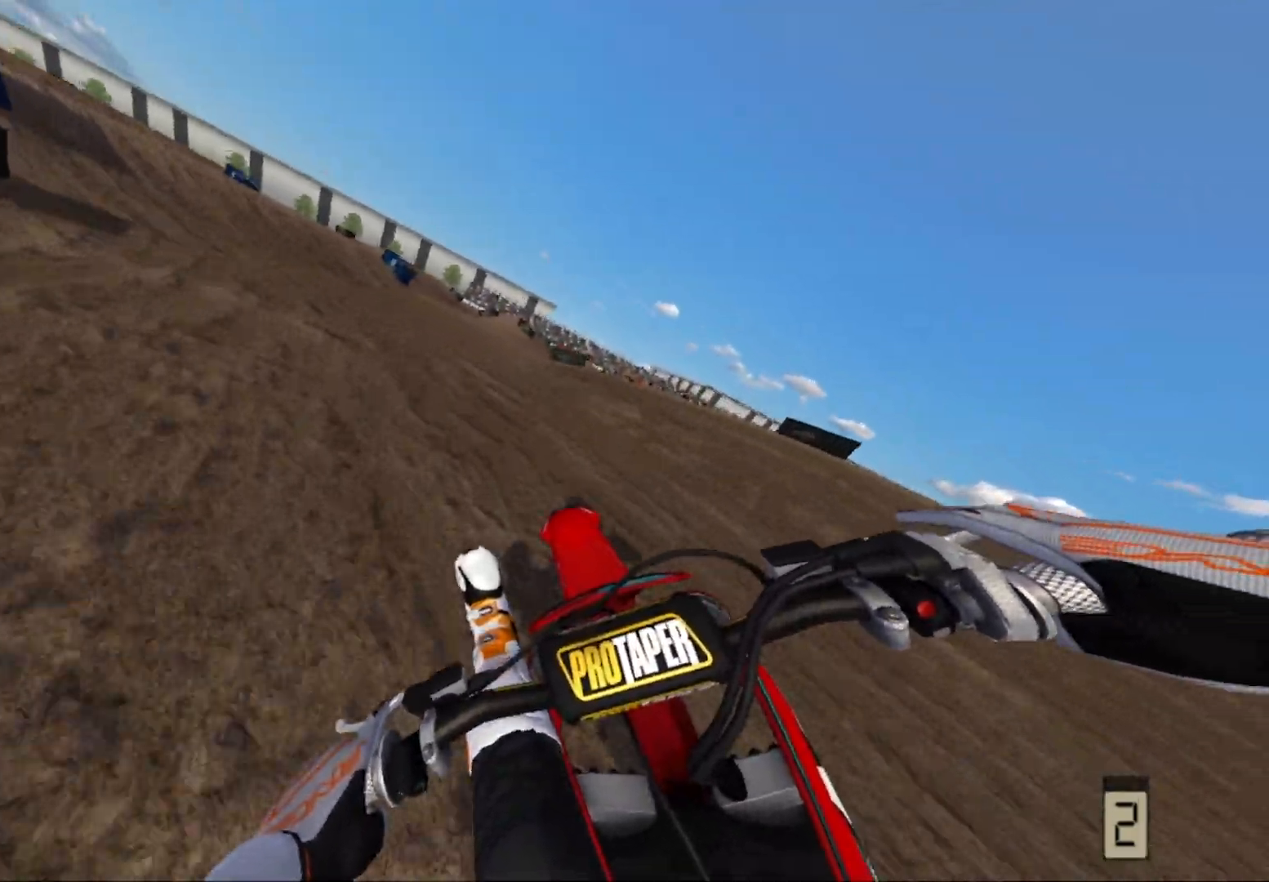
{"buttons": ["R2"], "left_stick": "center", "right_stick": "center", "events": [[450, "left_stick", "center"]]}
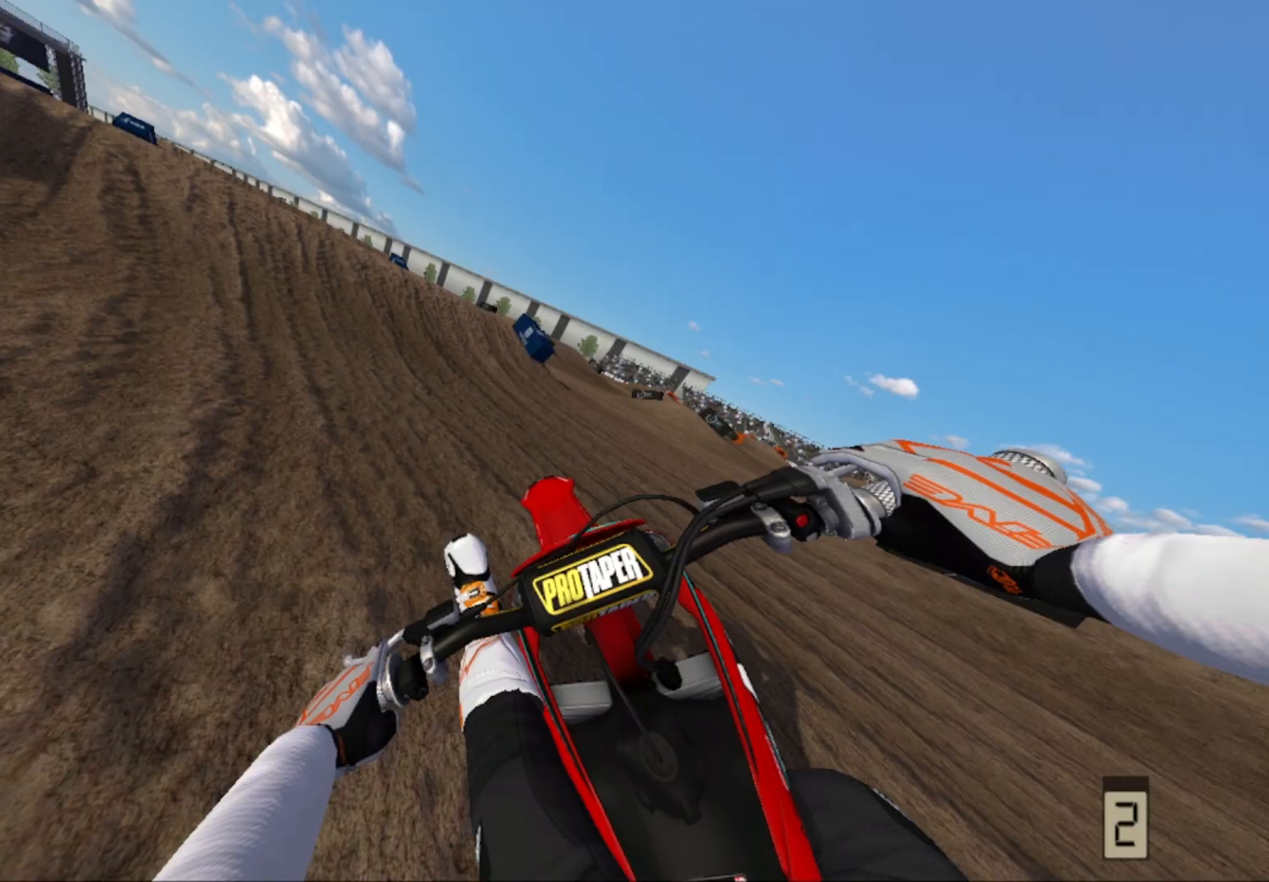
{"buttons": ["R2"], "left_stick": "left", "right_stick": "center", "events": [[400, "left_stick", "left"]]}
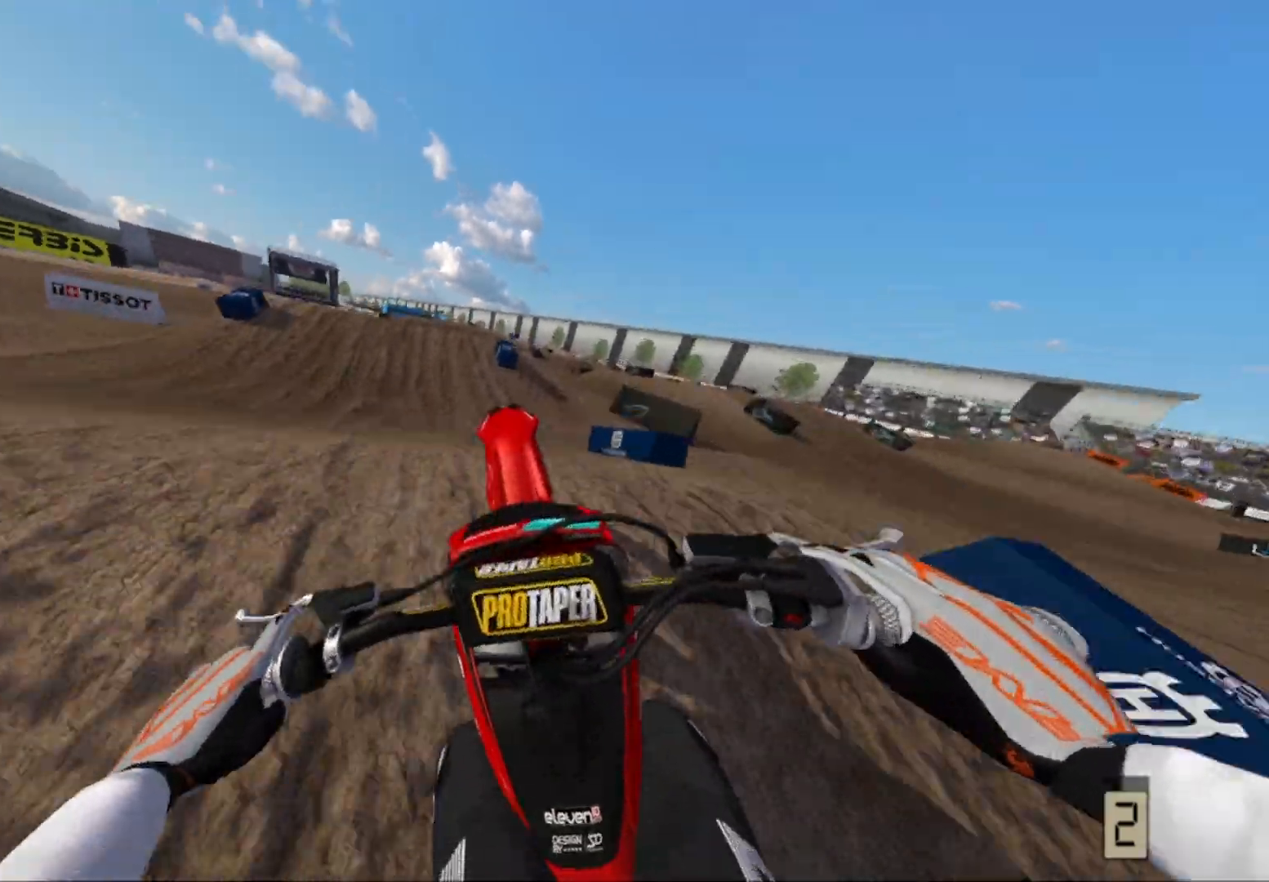
{"buttons": [], "left_stick": "left", "right_stick": "center", "events": [[100, "left_stick", "center"], [150, "left_stick", "right"], [217, "R2", "up"], [317, "left_stick", "center"], [417, "left_stick", "left"]]}
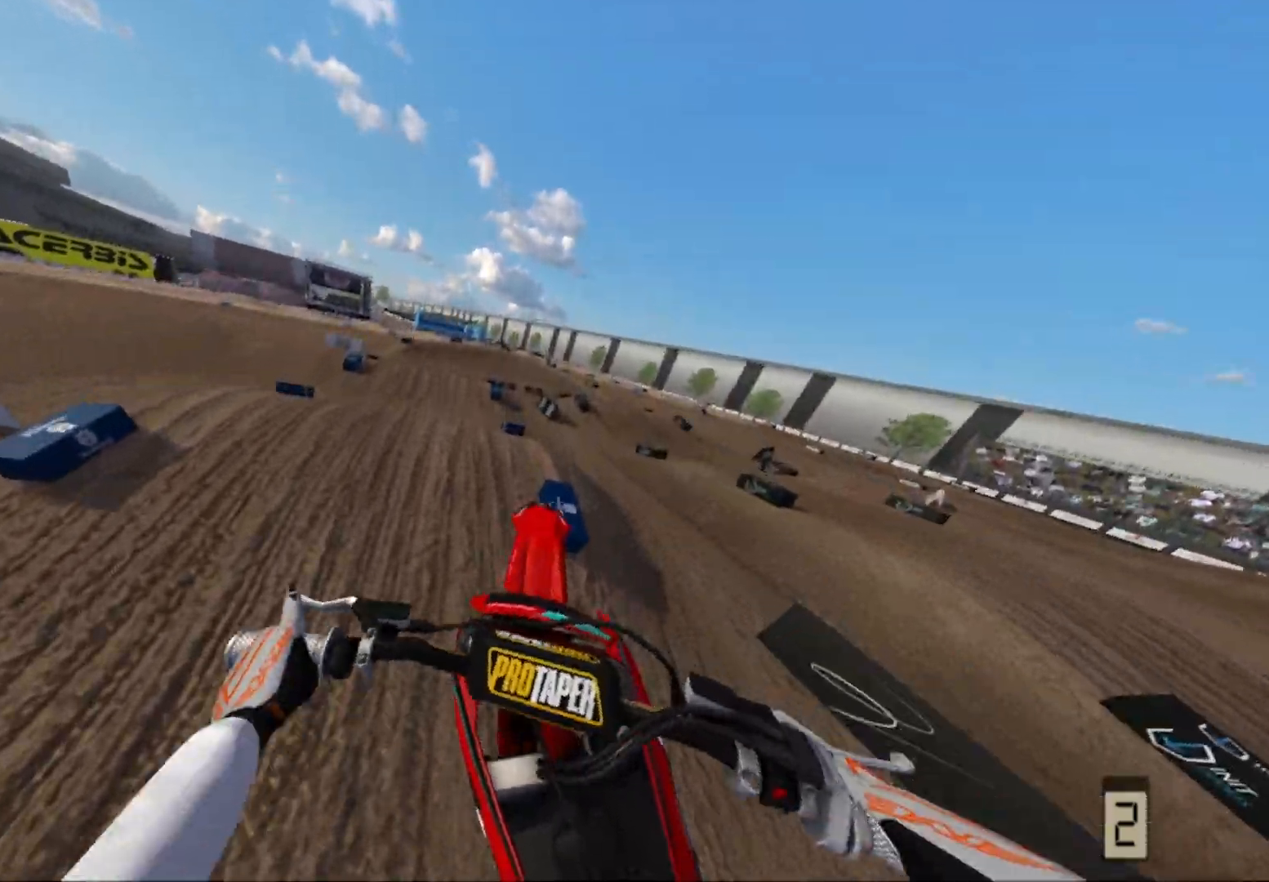
{"buttons": [], "left_stick": "center", "right_stick": "center", "events": [[167, "left_stick", "center"], [300, "left_stick", "right"], [400, "left_stick", "center"]]}
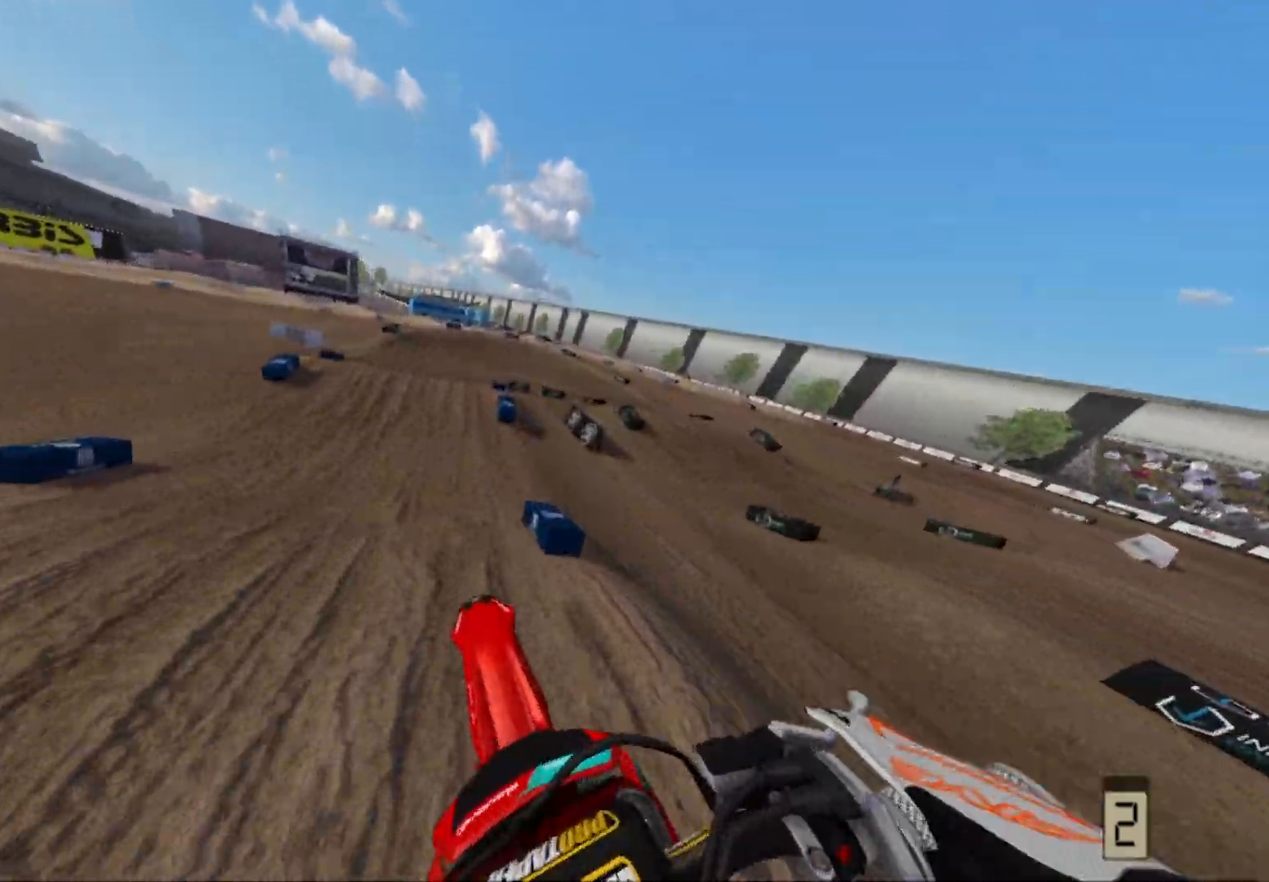
{"buttons": ["R2"], "left_stick": "center", "right_stick": "center", "events": [[17, "R2", "down"], [267, "left_stick", "down-left"], [400, "left_stick", "center"]]}
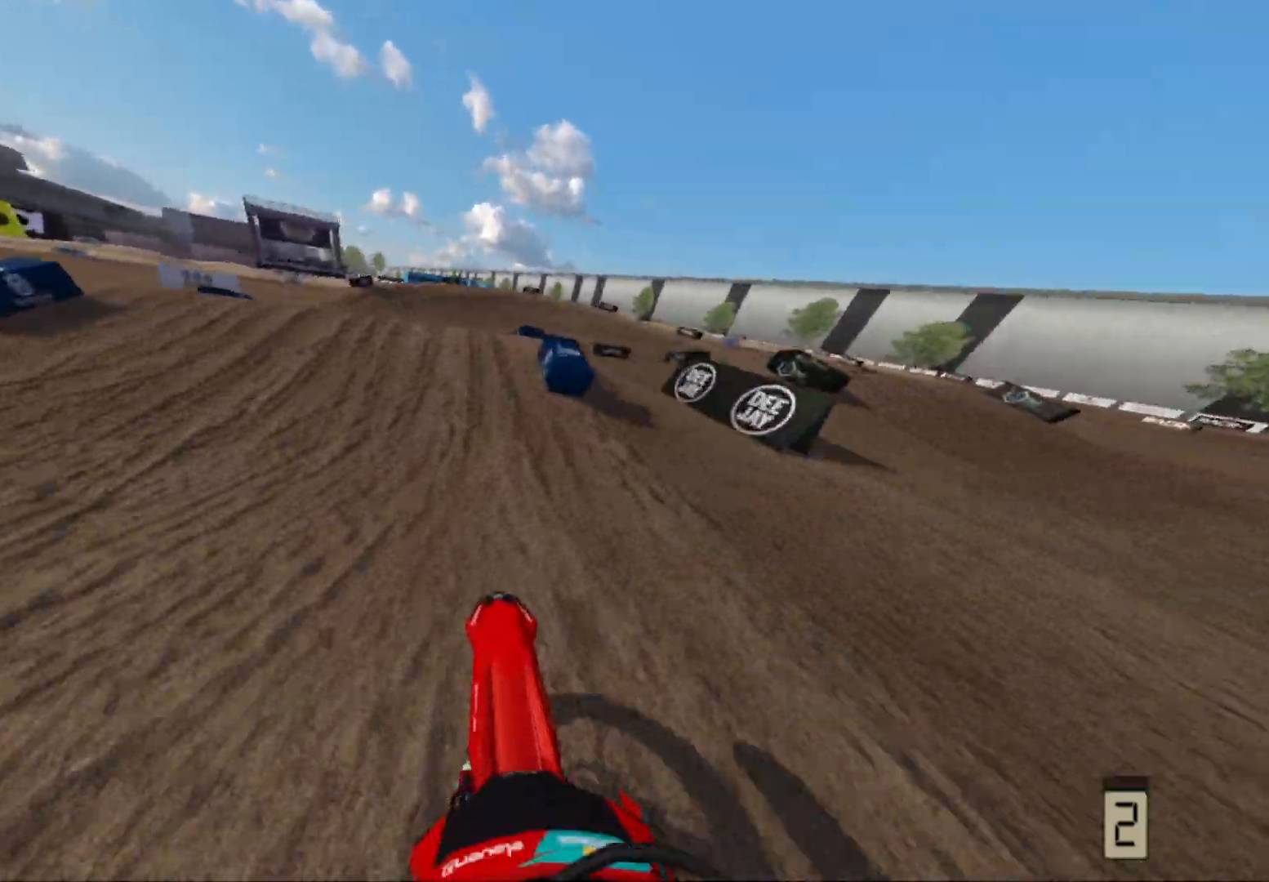
{"buttons": [], "left_stick": "center", "right_stick": "center", "events": [[317, "R2", "up"]]}
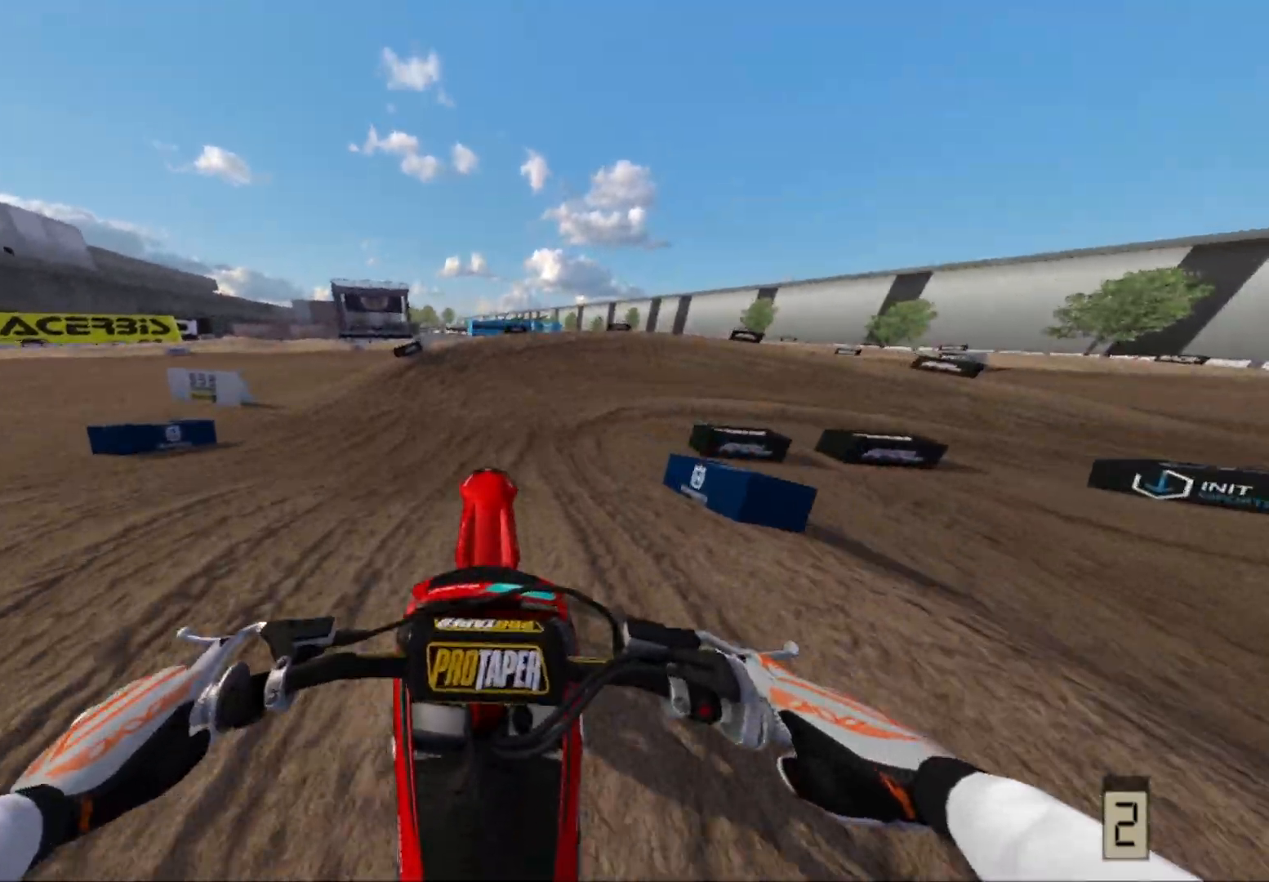
{"buttons": [], "left_stick": "right", "right_stick": "center", "events": [[50, "R2", "down"], [67, "left_stick", "right"], [233, "R2", "up"]]}
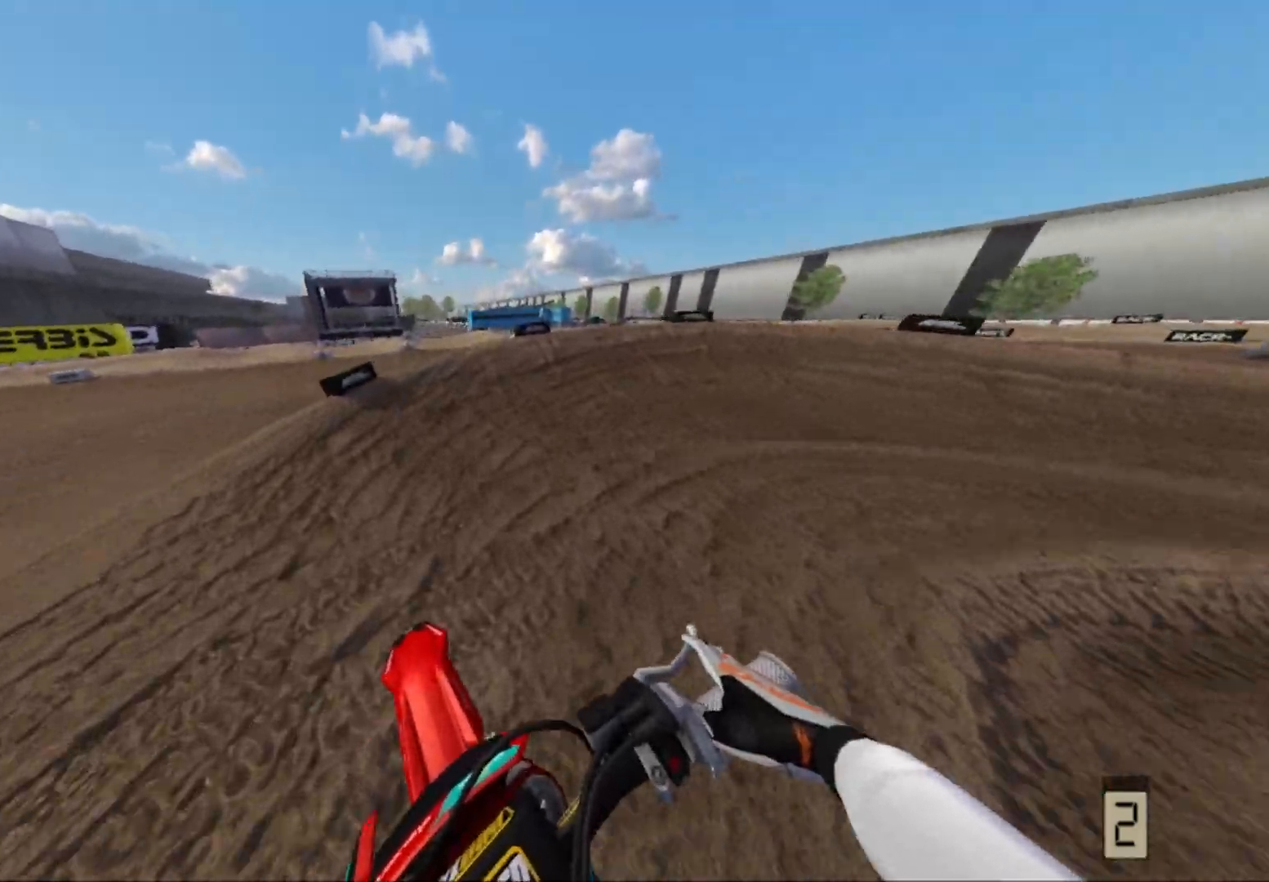
{"buttons": [], "left_stick": "right", "right_stick": "center", "events": []}
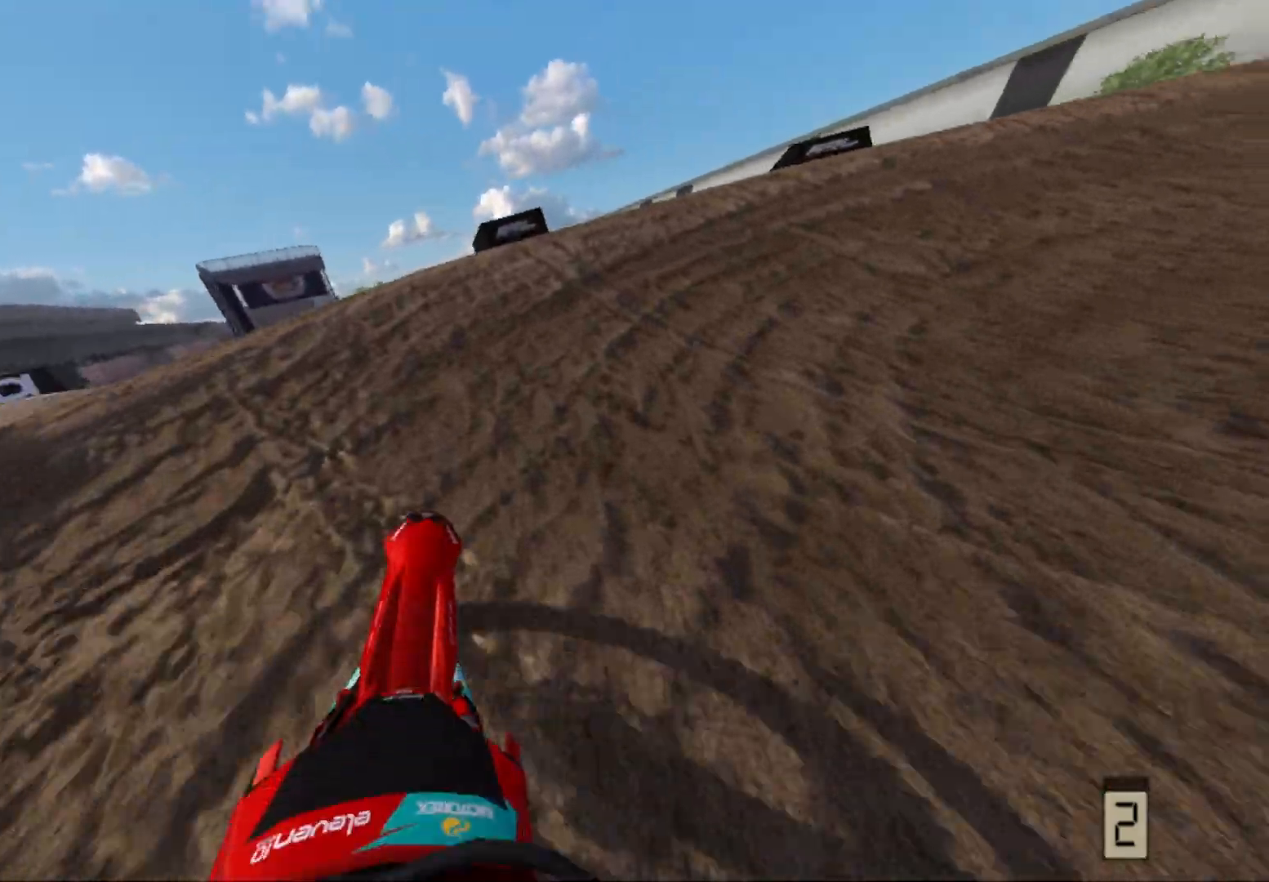
{"buttons": ["R2"], "left_stick": "right", "right_stick": "center", "events": [[133, "R2", "down"]]}
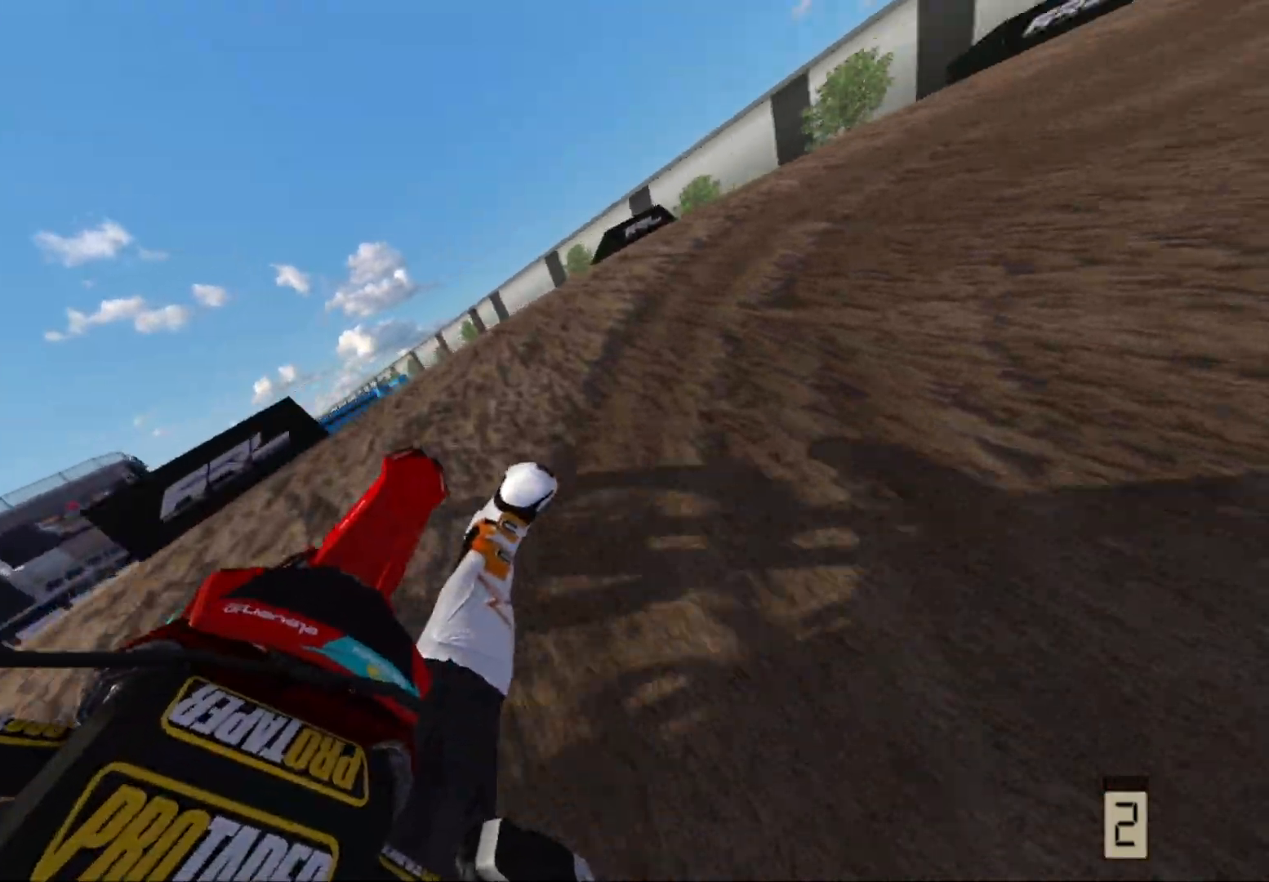
{"buttons": ["R2"], "left_stick": "right", "right_stick": "center", "events": [[367, "R2", "up"], [450, "R2", "down"]]}
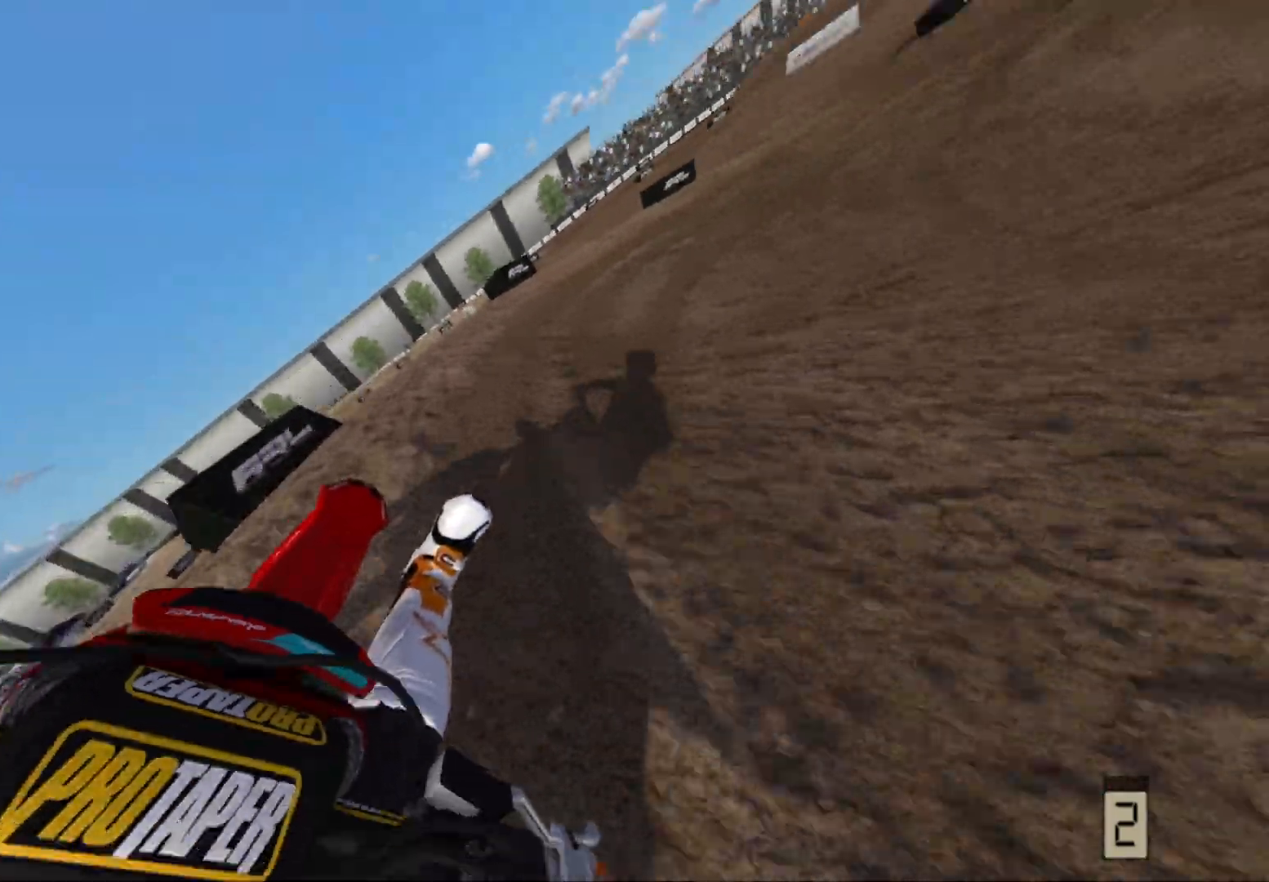
{"buttons": ["R2"], "left_stick": "right", "right_stick": "center", "events": []}
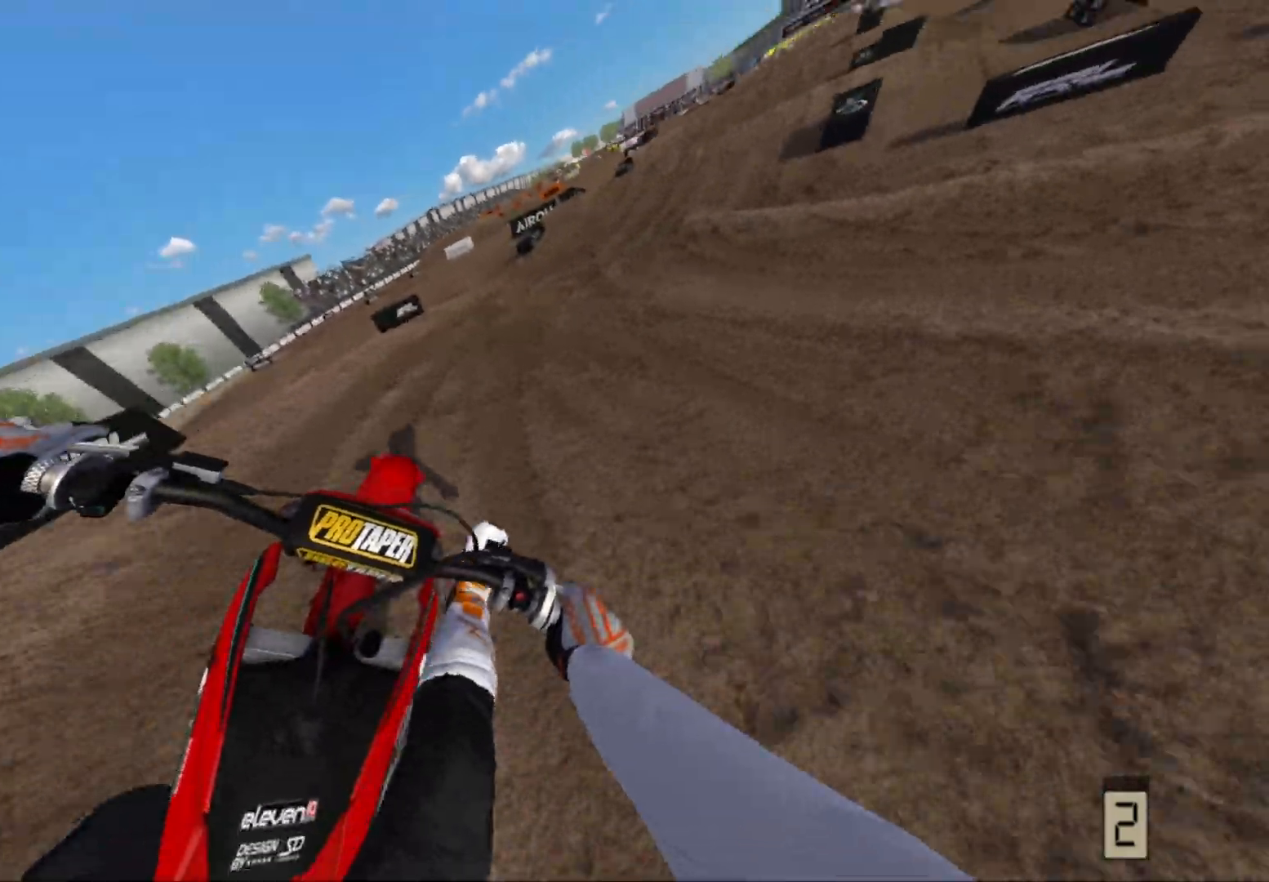
{"buttons": ["R2"], "left_stick": "center", "right_stick": "center", "events": [[317, "left_stick", "center"]]}
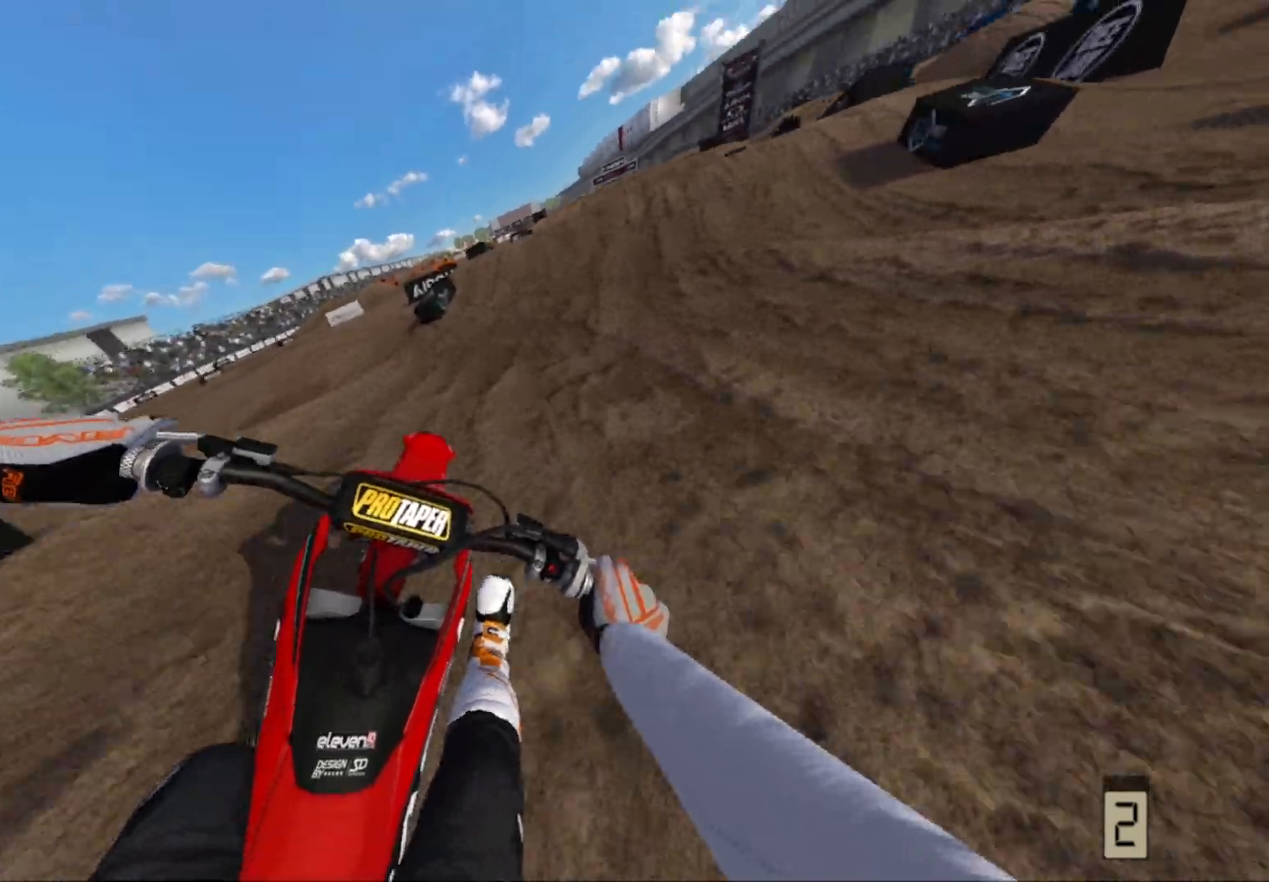
{"buttons": ["R2"], "left_stick": "center", "right_stick": "center", "events": []}
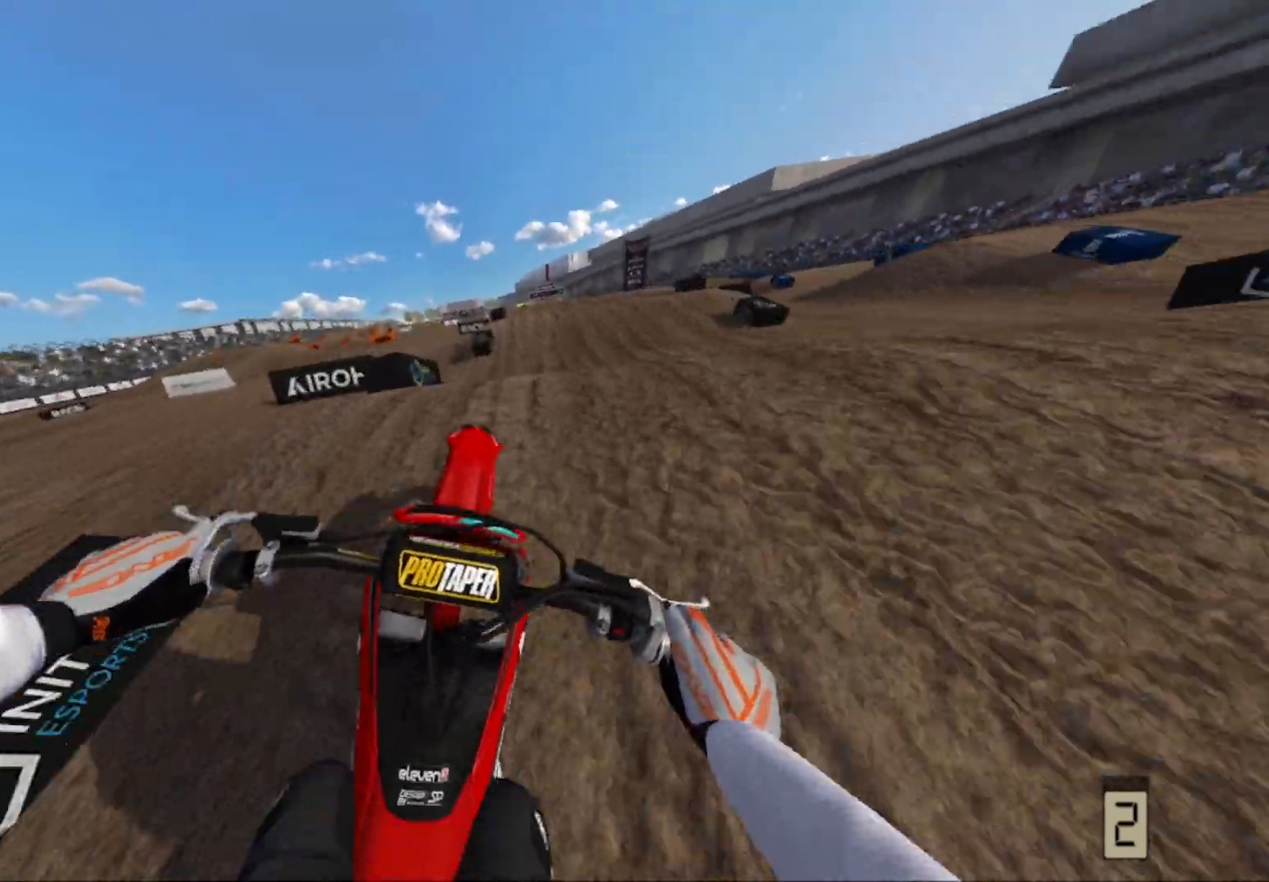
{"buttons": [], "left_stick": "right", "right_stick": "center", "events": [[133, "left_stick", "right"], [150, "right_stick", "up"], [367, "R2", "up"], [467, "right_stick", "center"]]}
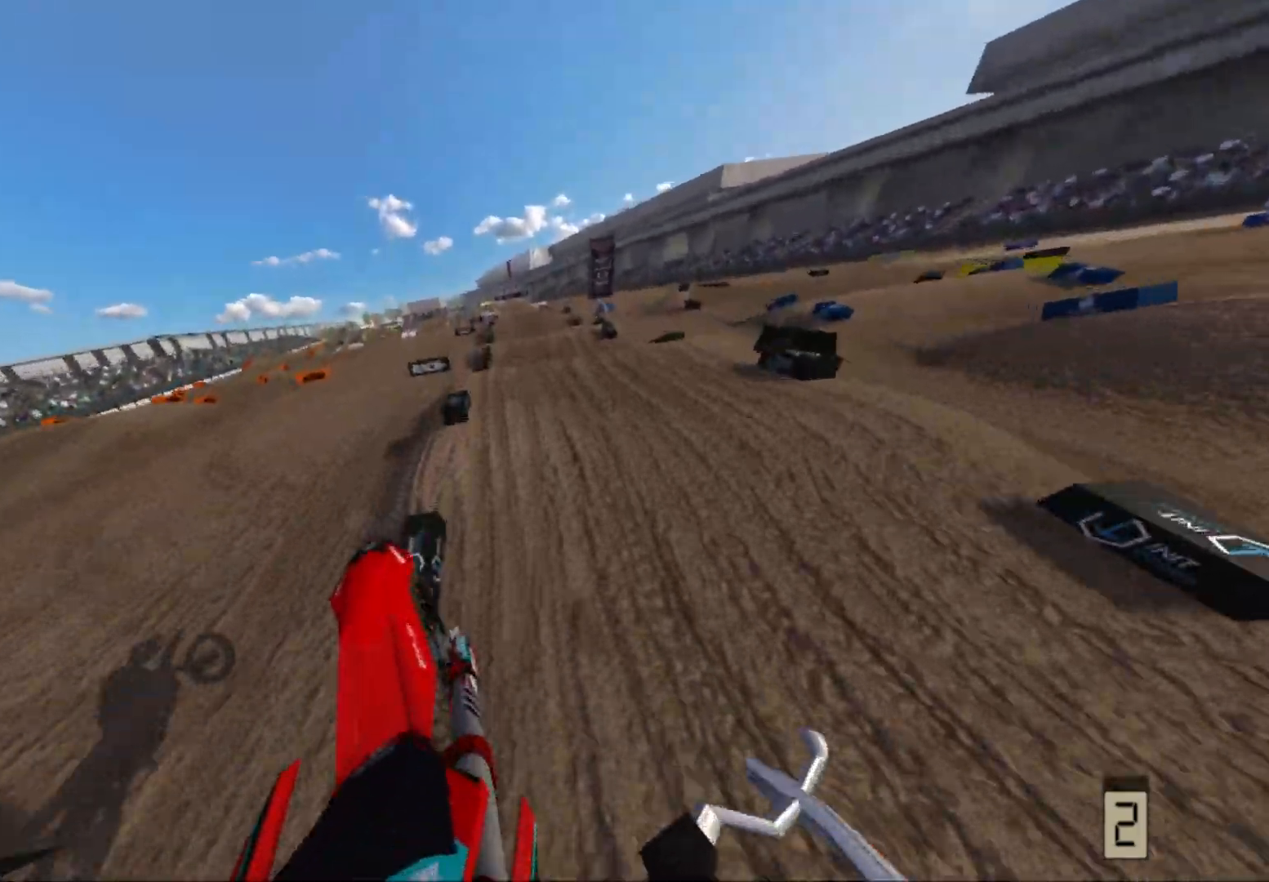
{"buttons": ["R2"], "left_stick": "right", "right_stick": "center", "events": [[100, "left_stick", "center"], [150, "R2", "down"], [450, "left_stick", "right"]]}
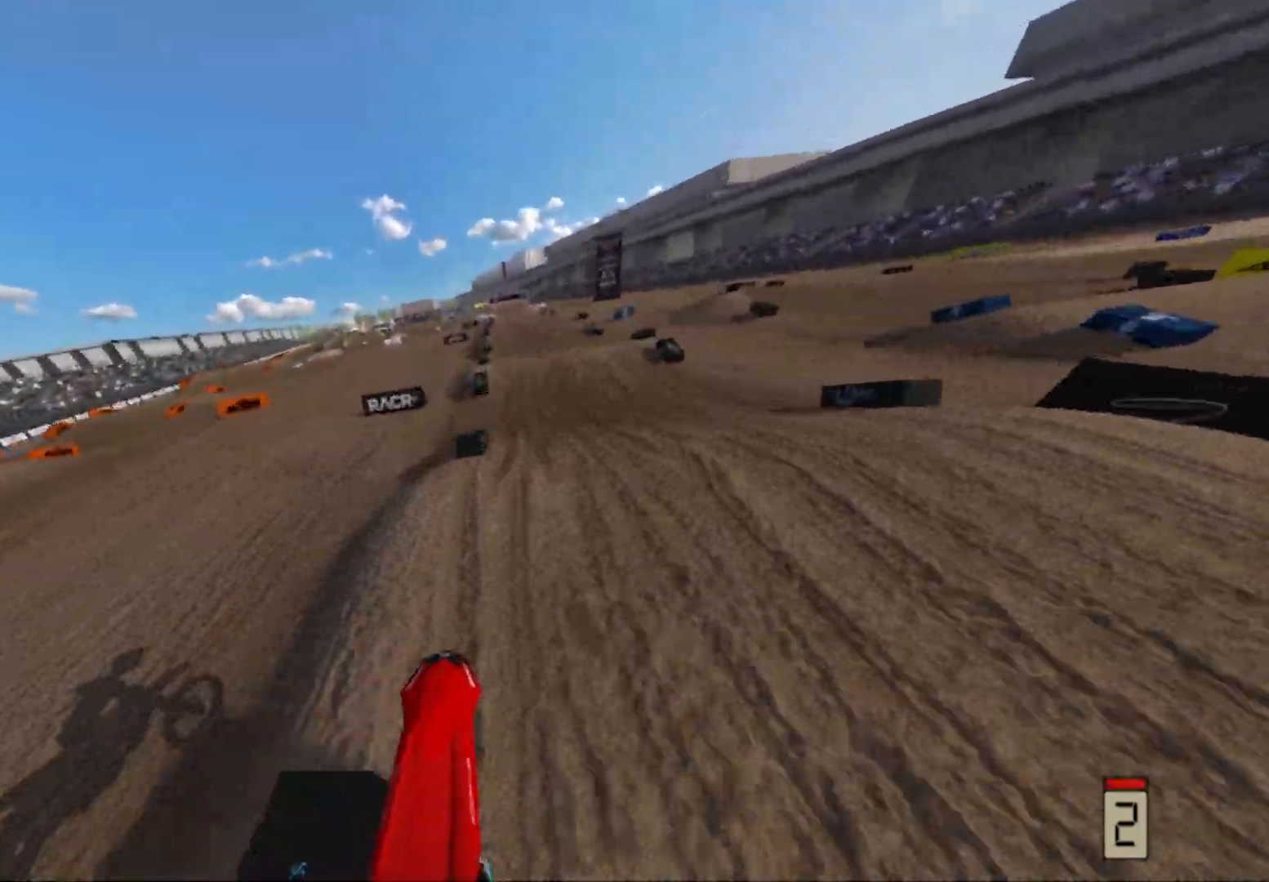
{"buttons": ["R2"], "left_stick": "center", "right_stick": "center", "events": [[117, "left_stick", "center"]]}
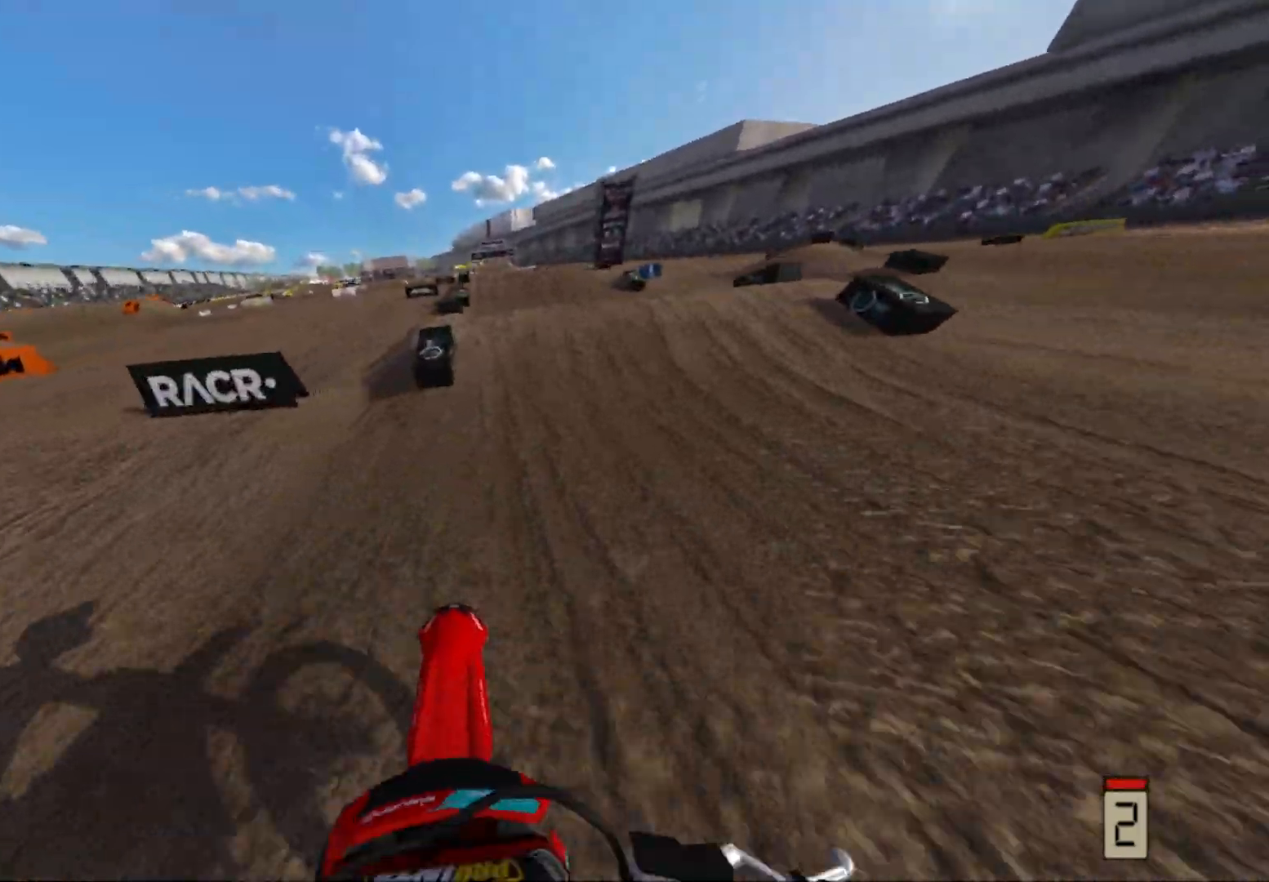
{"buttons": ["R2"], "left_stick": "center", "right_stick": "center", "events": [[233, "R2", "up"], [400, "R2", "down"]]}
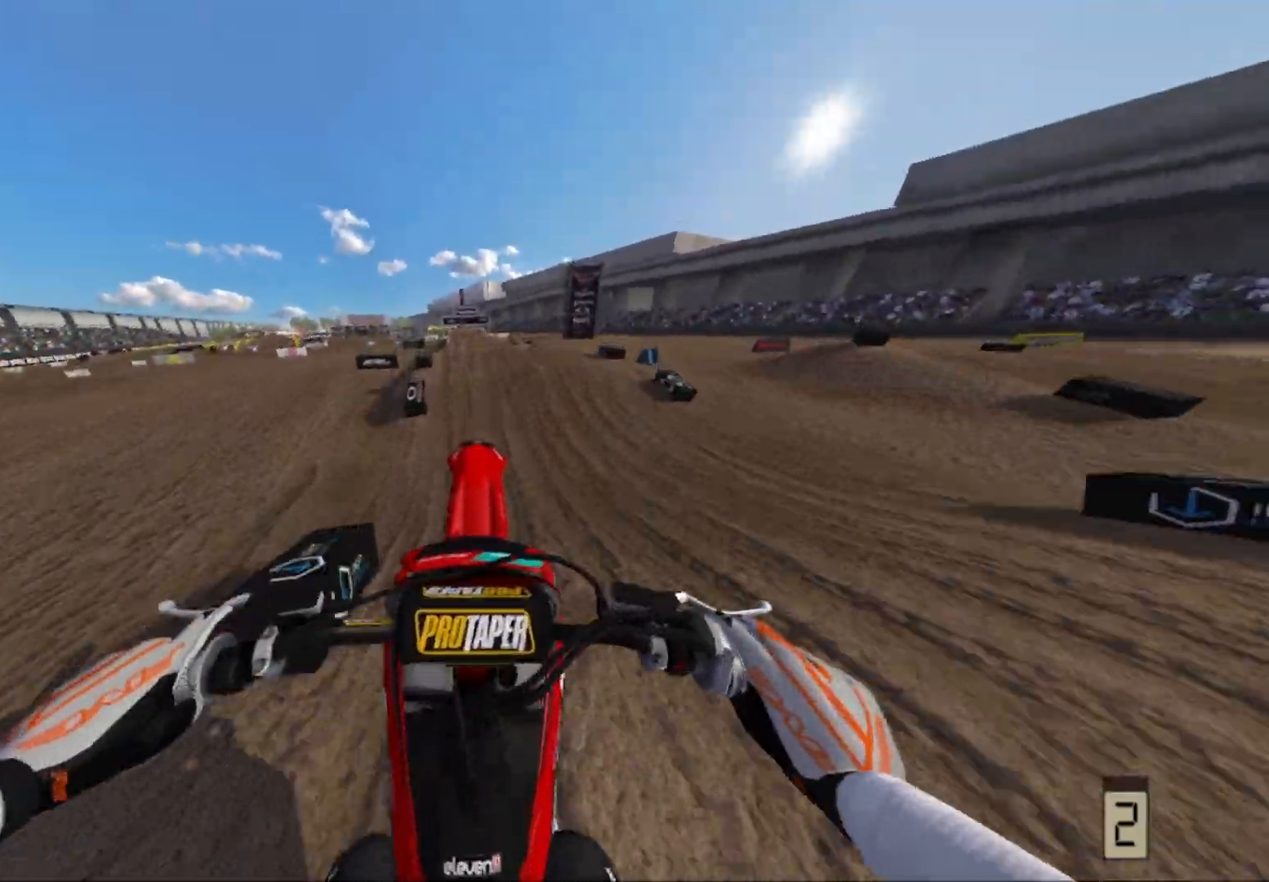
{"buttons": [], "left_stick": "left", "right_stick": "up", "events": [[50, "R2", "up"], [133, "left_stick", "left"], [267, "right_stick", "up"]]}
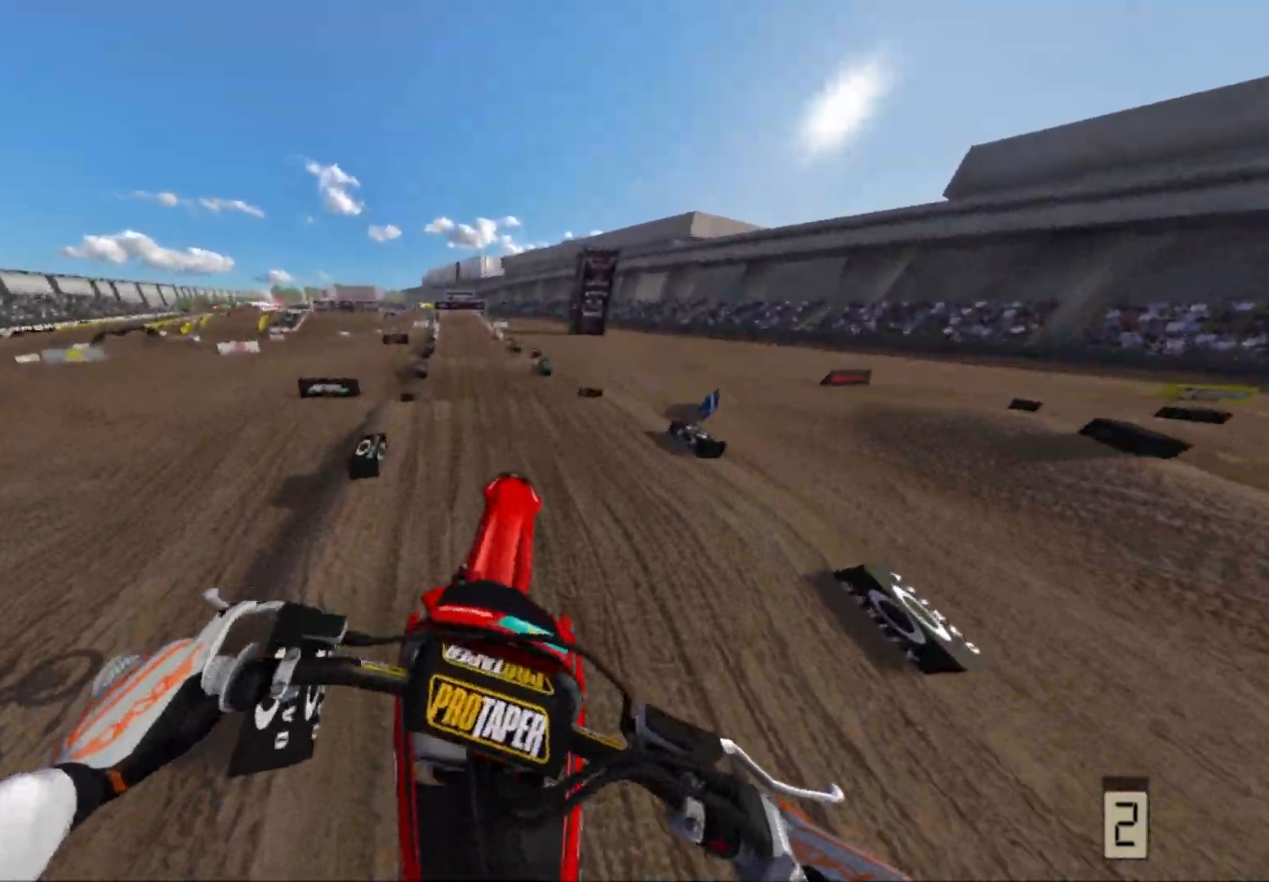
{"buttons": ["R2"], "left_stick": "center", "right_stick": "center", "events": [[67, "left_stick", "center"], [117, "right_stick", "center"], [483, "R2", "down"]]}
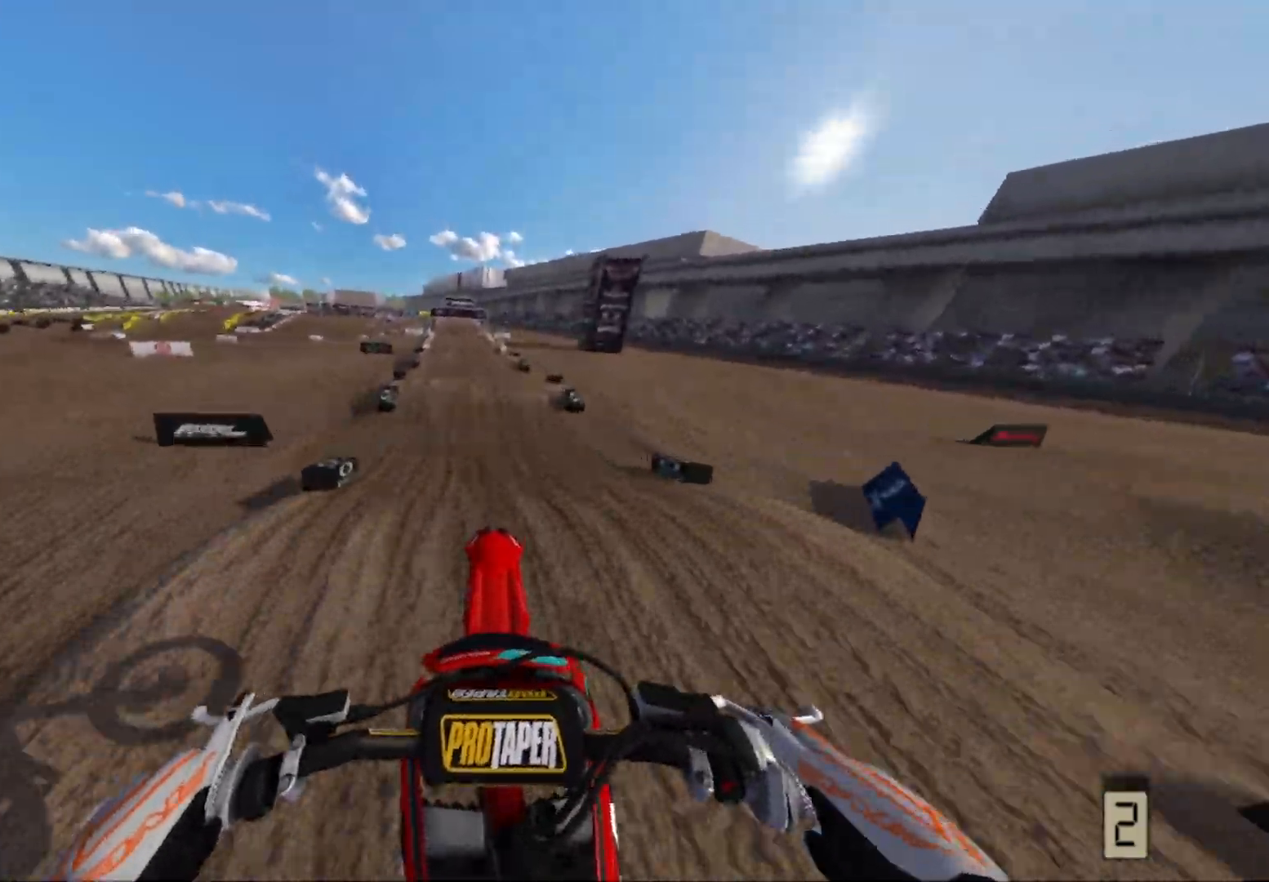
{"buttons": ["R2"], "left_stick": "center", "right_stick": "center", "events": [[150, "left_stick", "left"], [233, "left_stick", "center"]]}
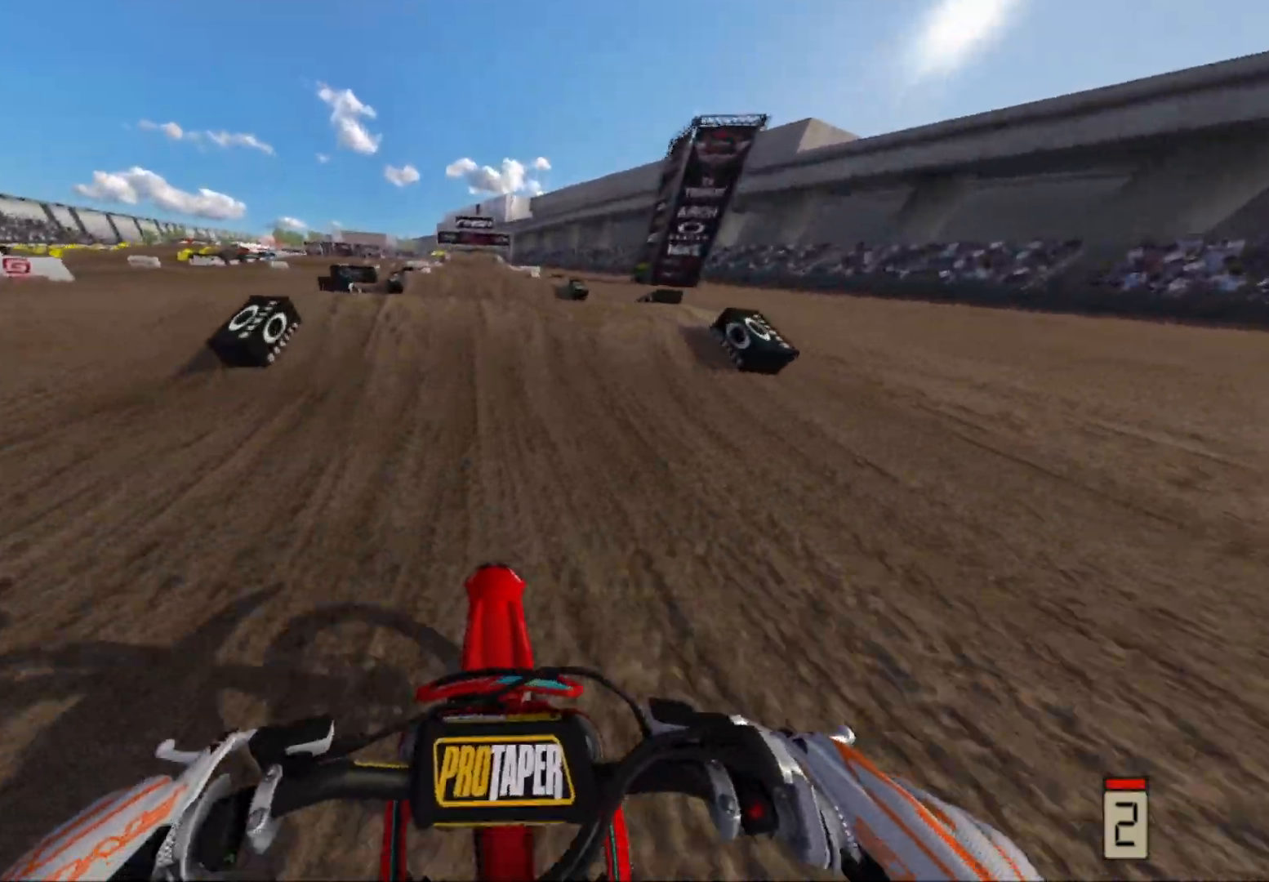
{"buttons": [], "left_stick": "center", "right_stick": "center", "events": [[50, "R2", "up"]]}
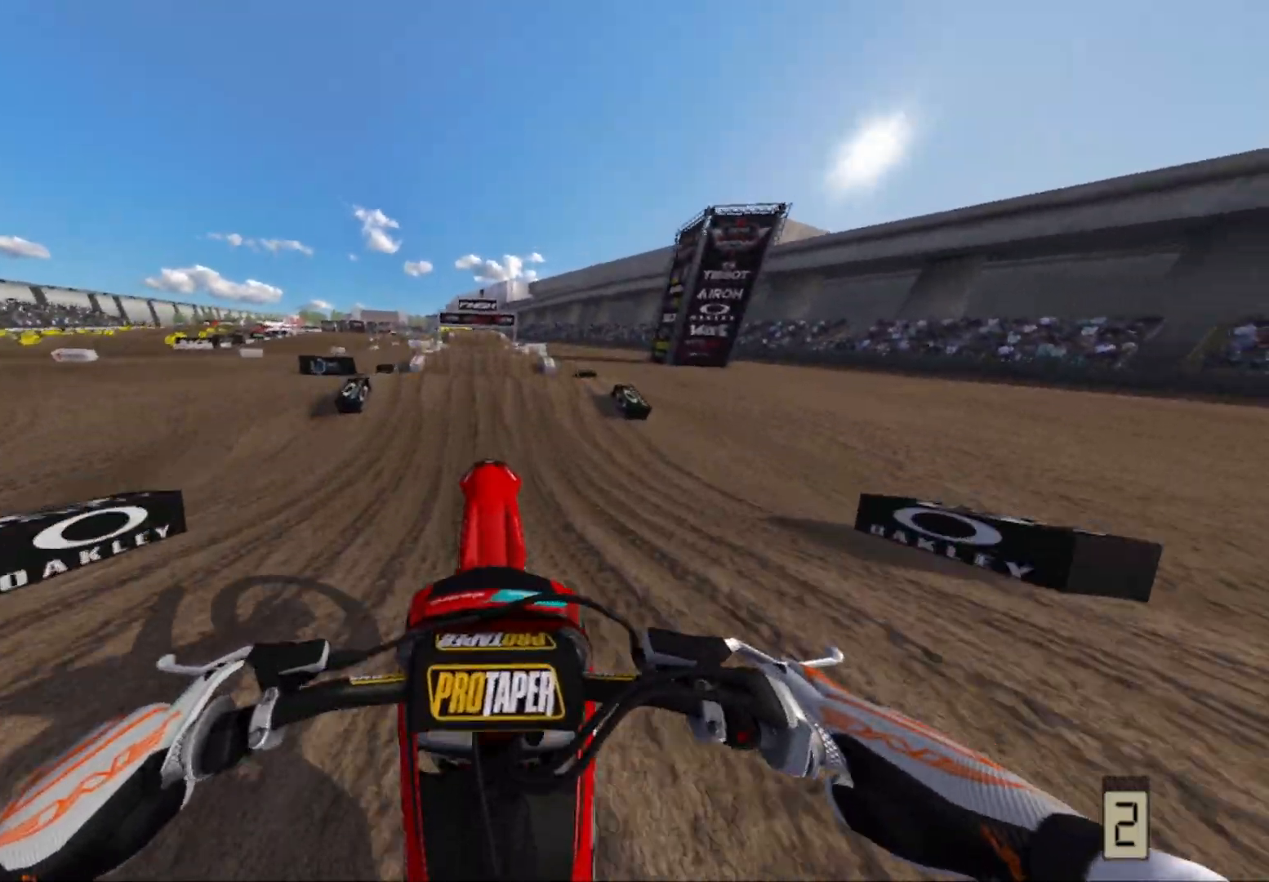
{"buttons": ["R2"], "left_stick": "center", "right_stick": "center", "events": [[333, "R2", "down"]]}
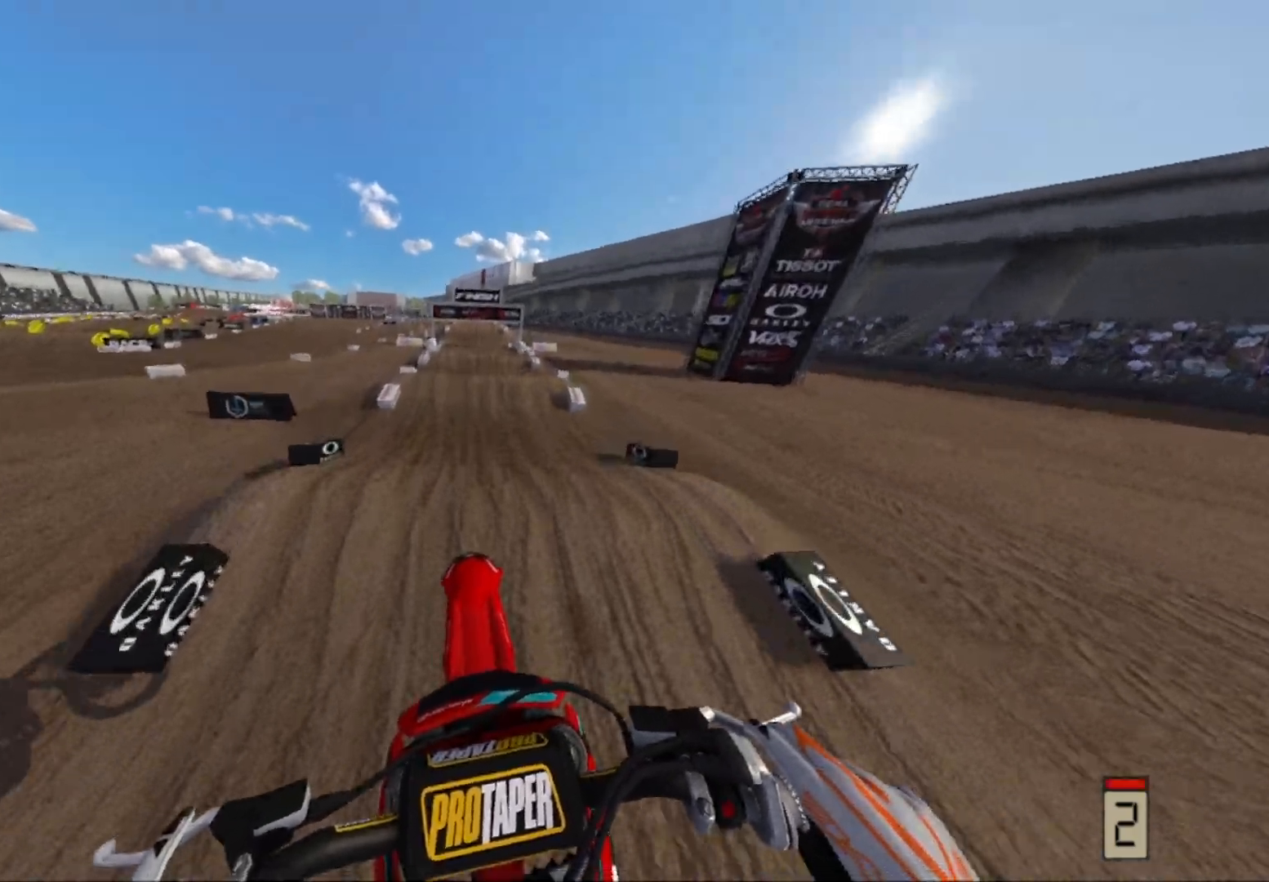
{"buttons": ["R2"], "left_stick": "center", "right_stick": "center", "events": [[333, "left_stick", "down-left"], [433, "left_stick", "center"]]}
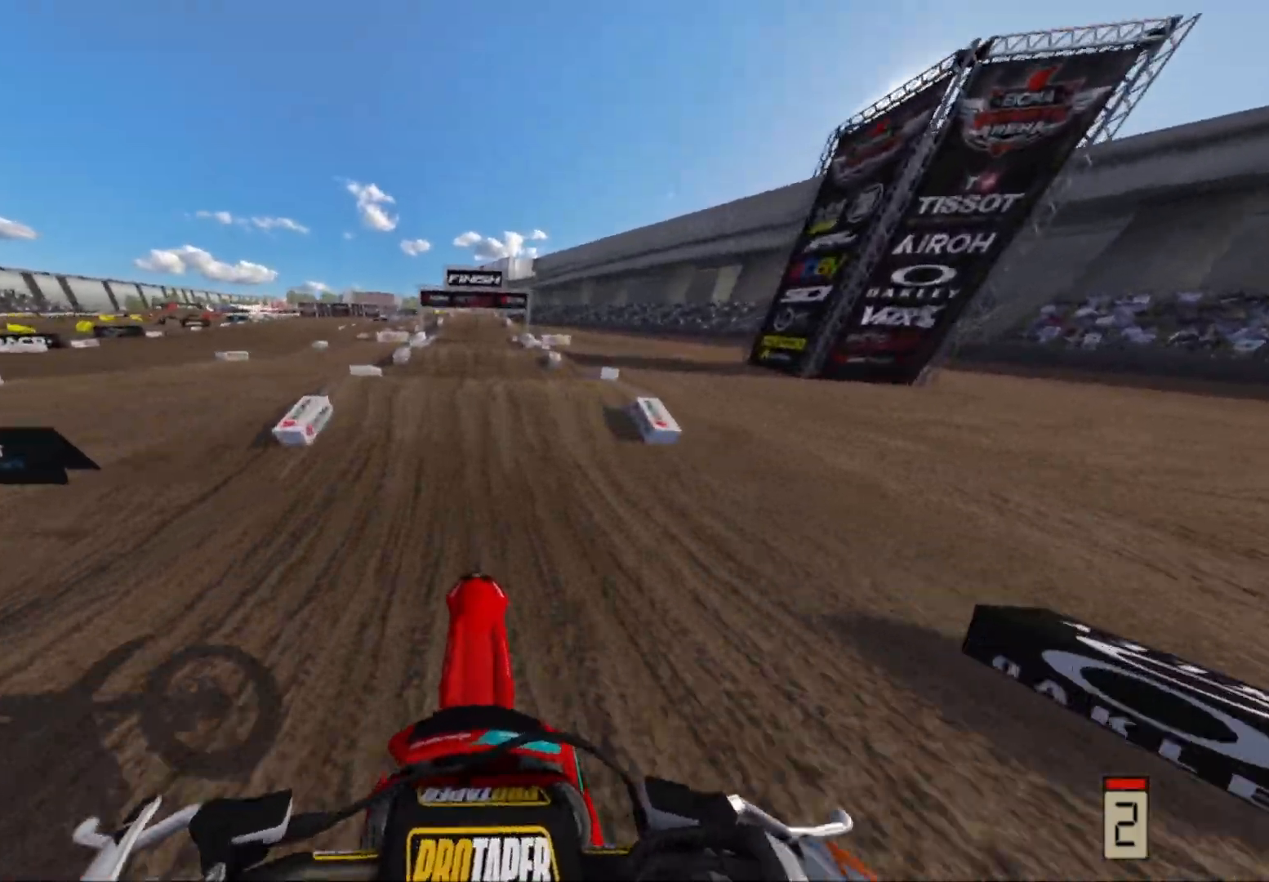
{"buttons": ["R2"], "left_stick": "center", "right_stick": "up", "events": [[383, "right_stick", "up"]]}
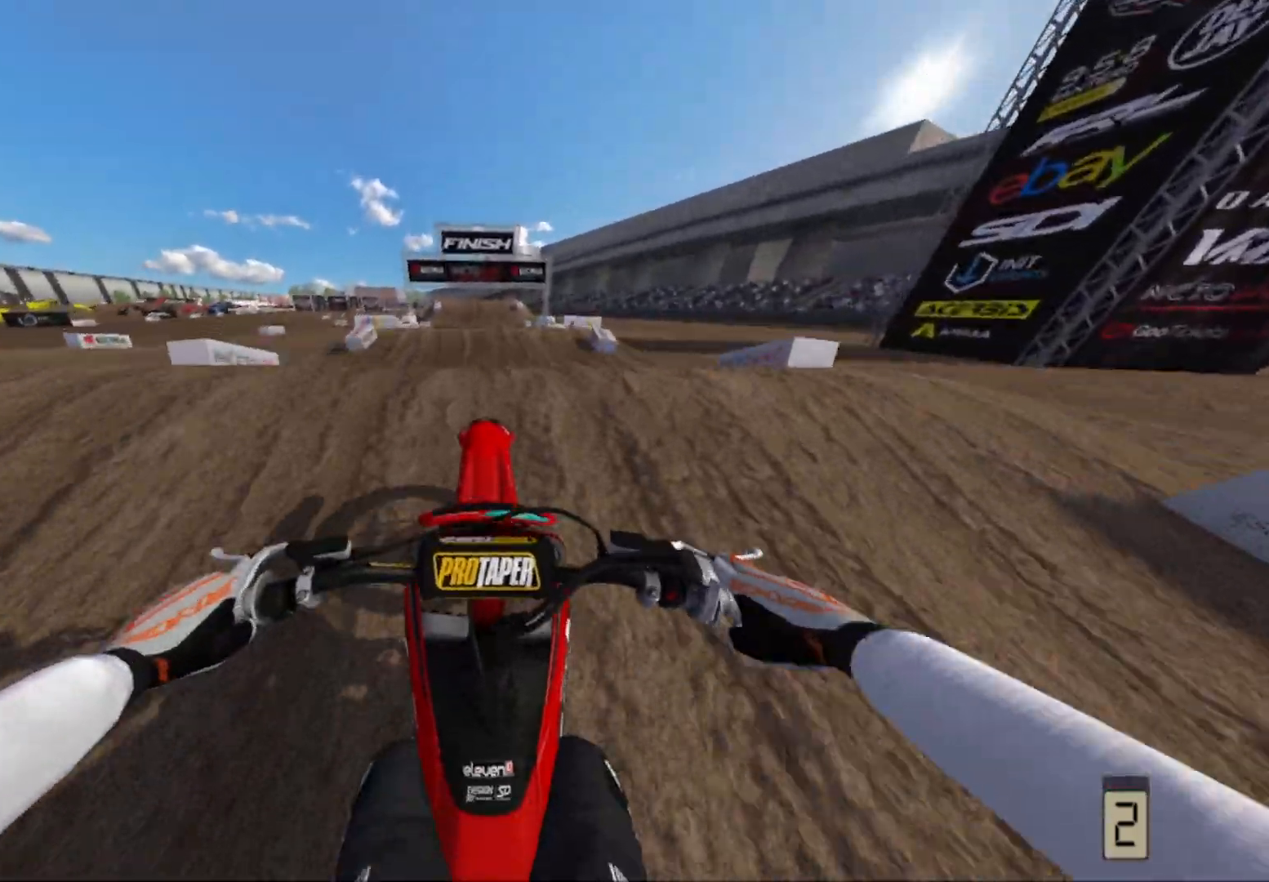
{"buttons": ["R2"], "left_stick": "center", "right_stick": "center", "events": [[17, "R2", "up"], [183, "right_stick", "center"], [250, "R2", "down"]]}
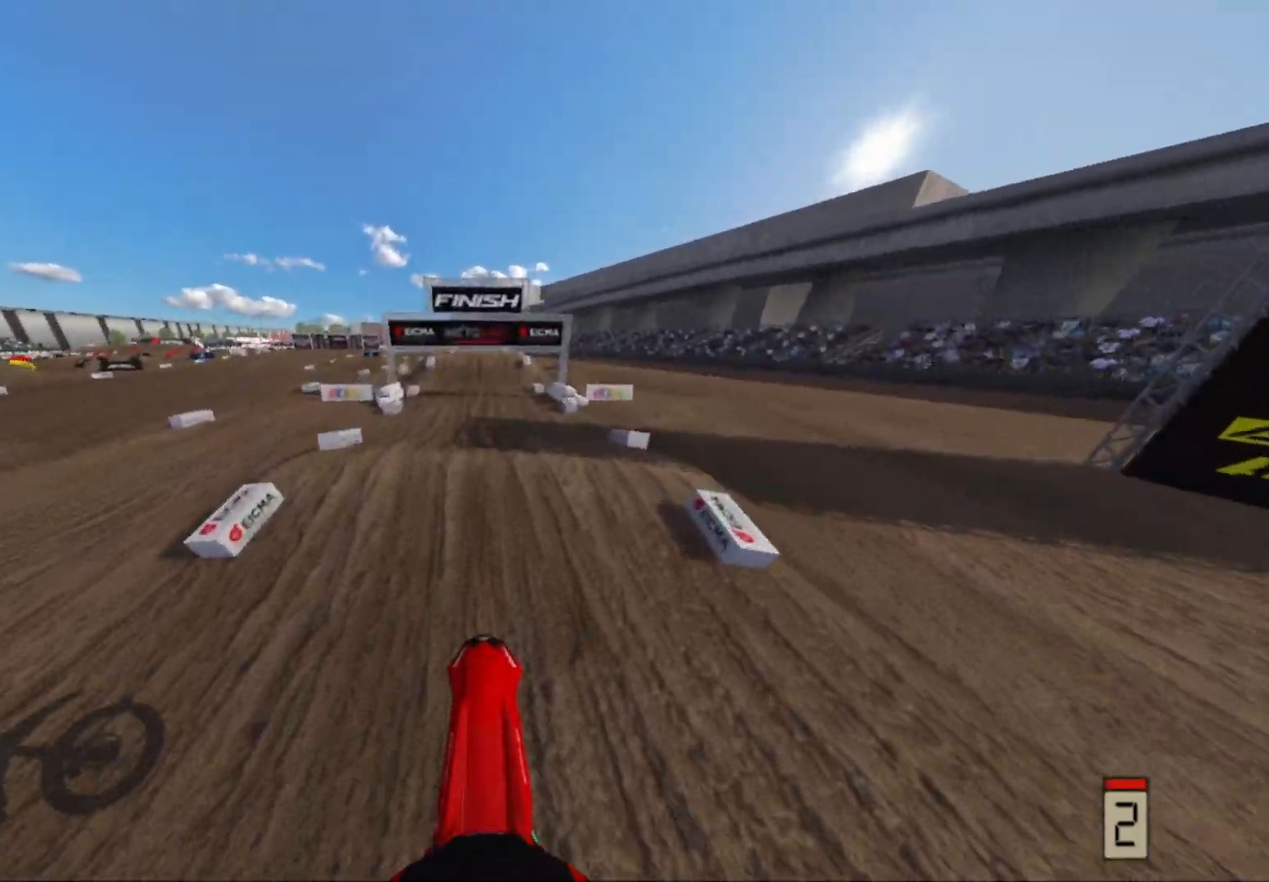
{"buttons": ["R2"], "left_stick": "center", "right_stick": "center", "events": []}
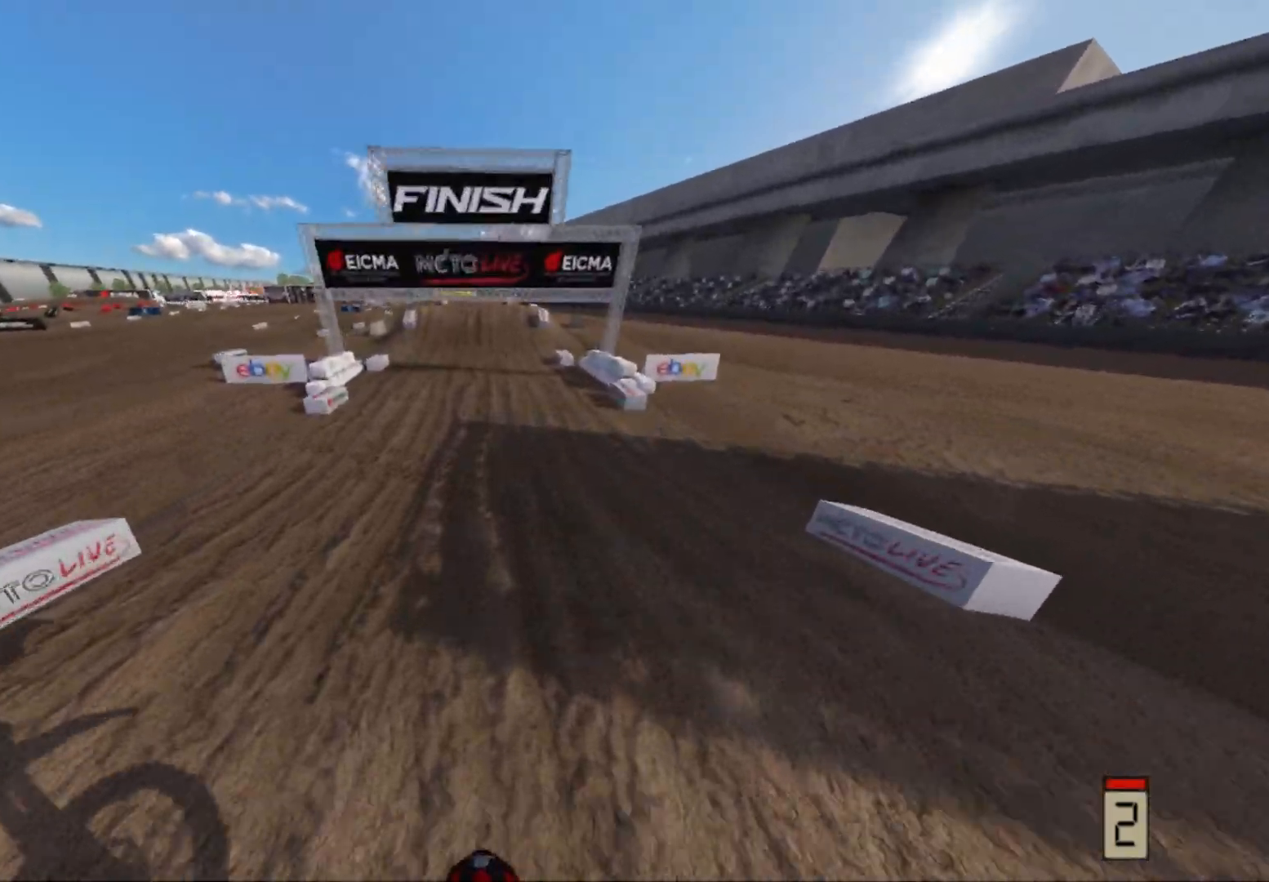
{"buttons": ["R2"], "left_stick": "center", "right_stick": "center", "events": []}
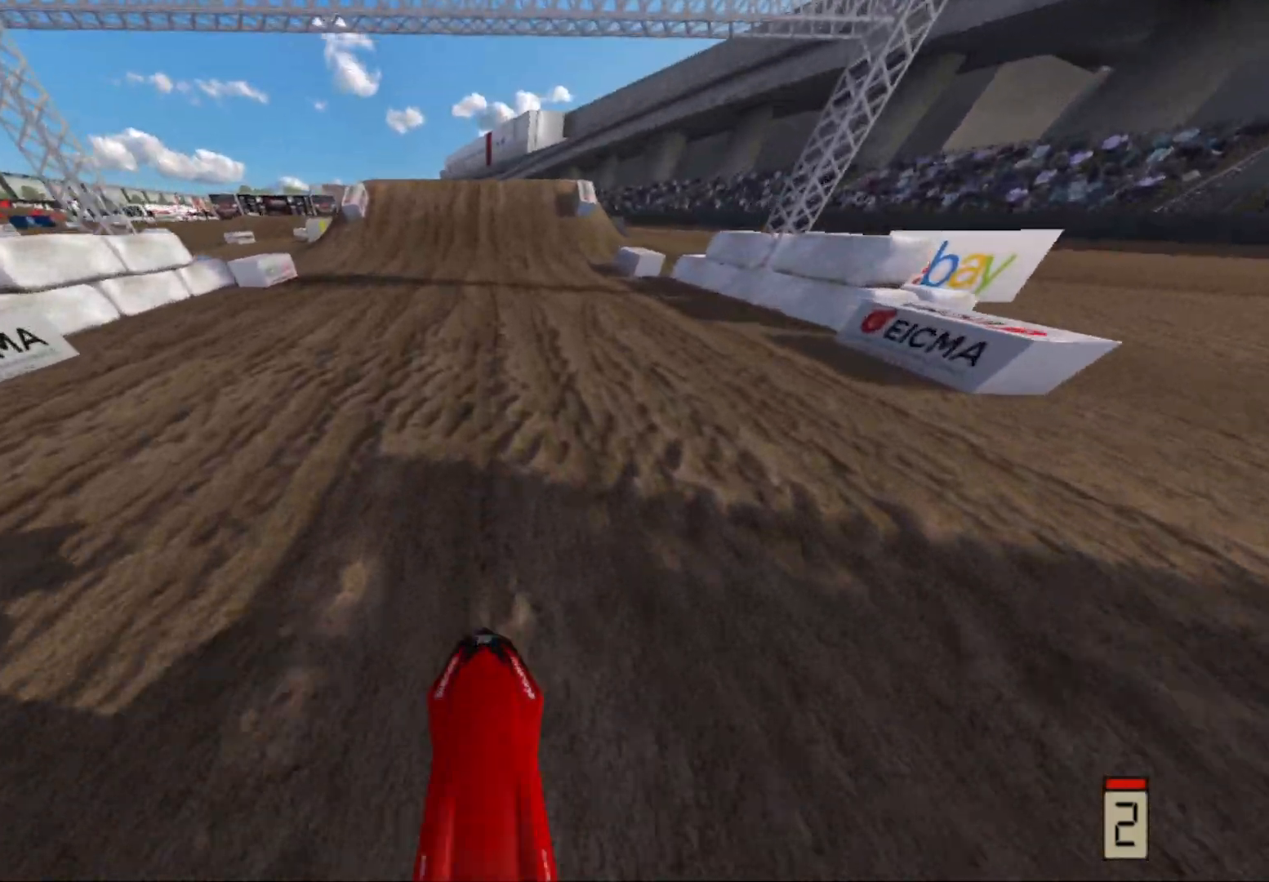
{"buttons": ["R2"], "left_stick": "center", "right_stick": "center", "events": []}
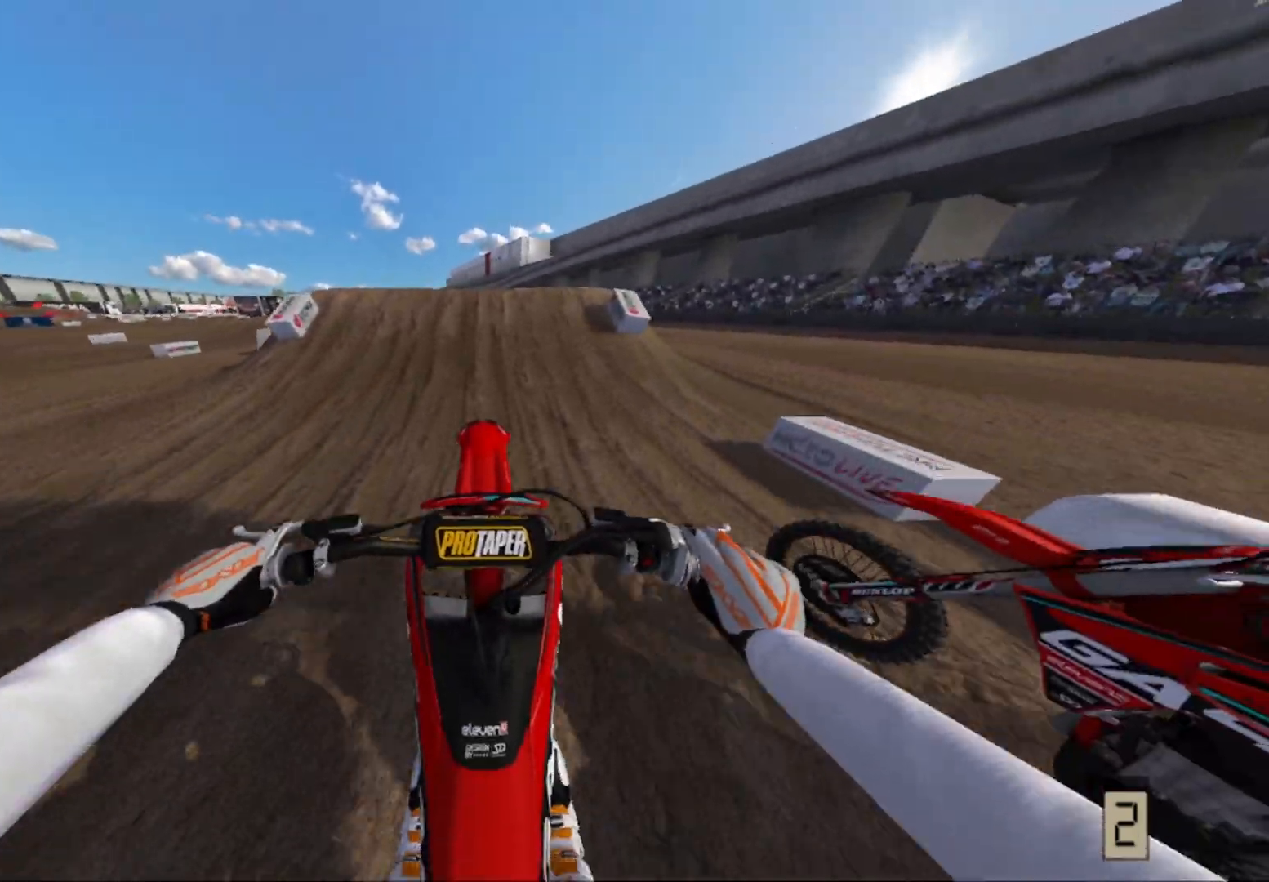
{"buttons": ["R2"], "left_stick": "center", "right_stick": "center", "events": [[233, "R2", "up"], [350, "R2", "down"]]}